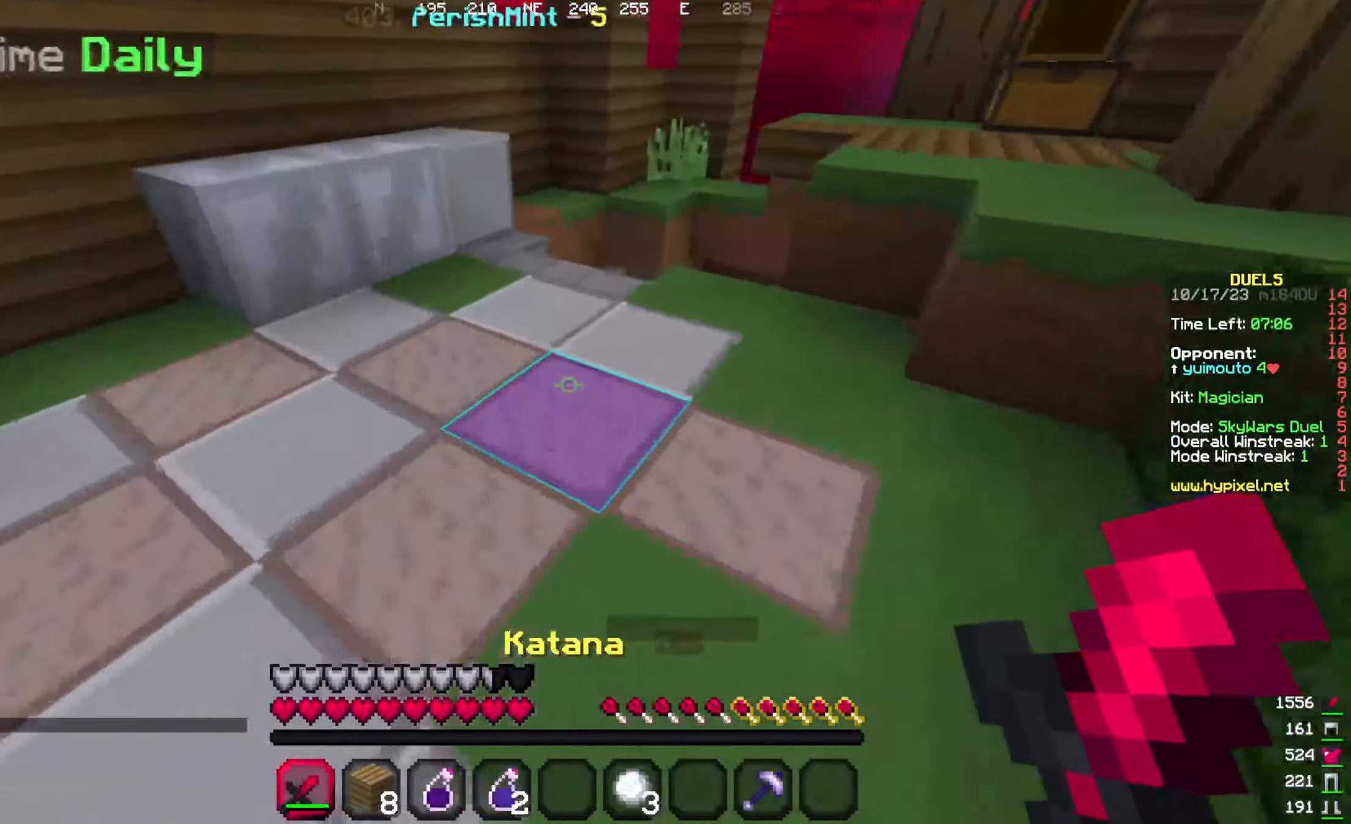
Gameplay with keyboard and mouse; each line is a JSON object with the keys and mouse buttons held at the frame after it. "events" lists presses ("down") and releases ("up") of "a", "d", "s", "space", "w", "mouse_left" and "mouse_right" between this image and that frame as [ms after this image, input, new state], when the widget could be followed in between. "mouse_left", "mouse_right" = the "left", "right" buttons of the "mouse" list. No other keys are recorded. Fast repeated clicks can show as one long hold. Mouse movement is not recorded.
{"keys": ["w"], "mouse": [], "events": [[33, "d", "down"], [234, "d", "up"]]}
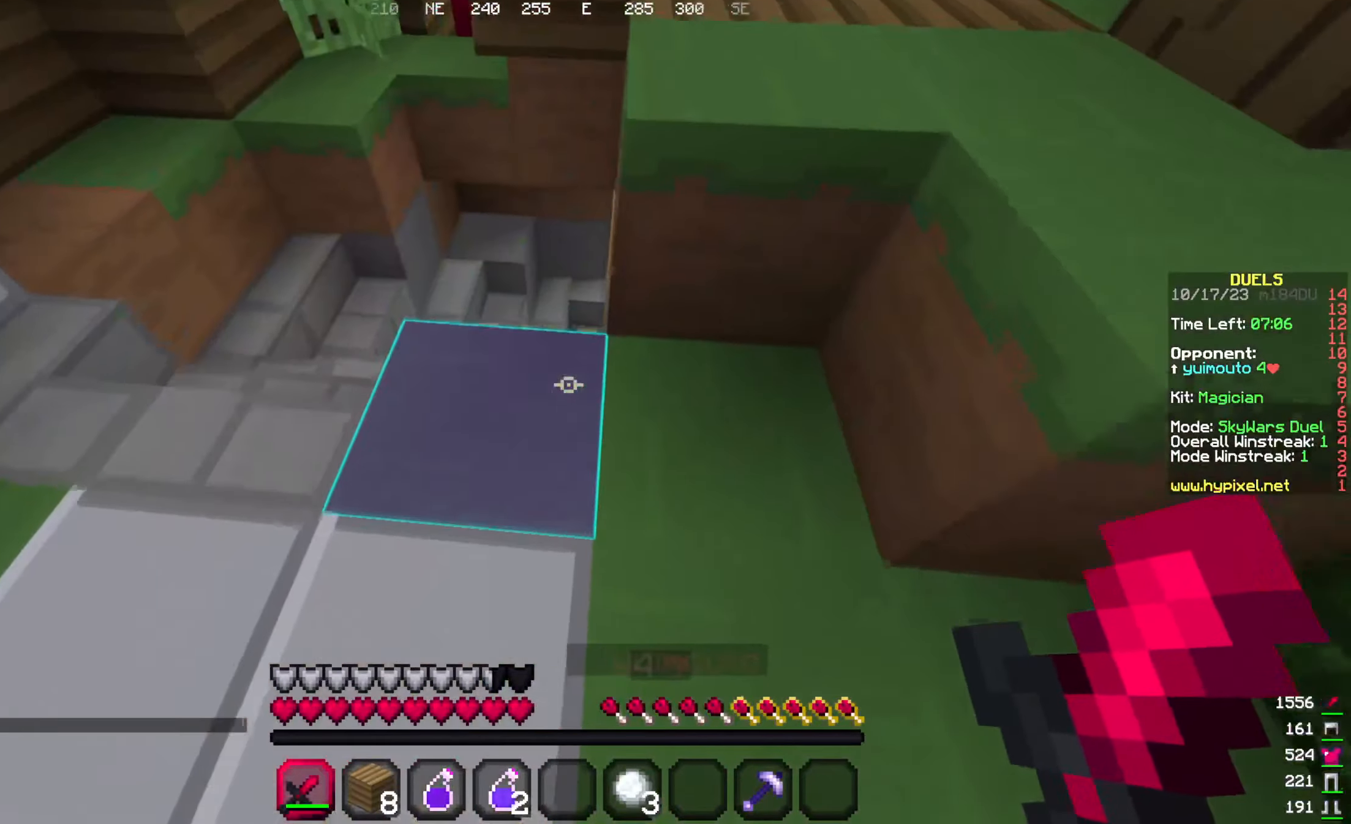
{"keys": ["a", "w"], "mouse": [], "events": [[50, "a", "down"], [150, "a", "up"], [200, "a", "down"]]}
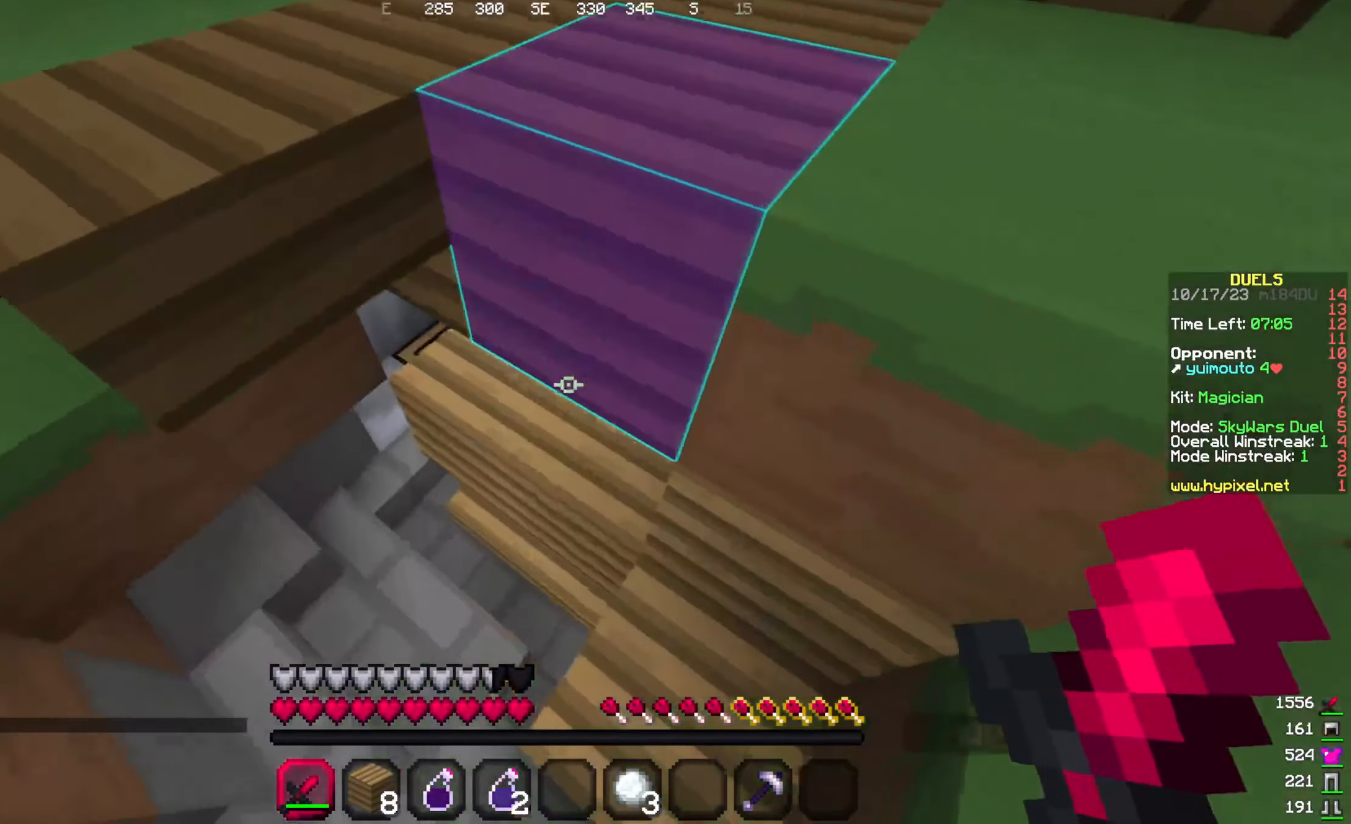
{"keys": [], "mouse": [], "events": [[17, "w", "up"], [217, "w", "down"], [384, "a", "up"], [384, "w", "up"]]}
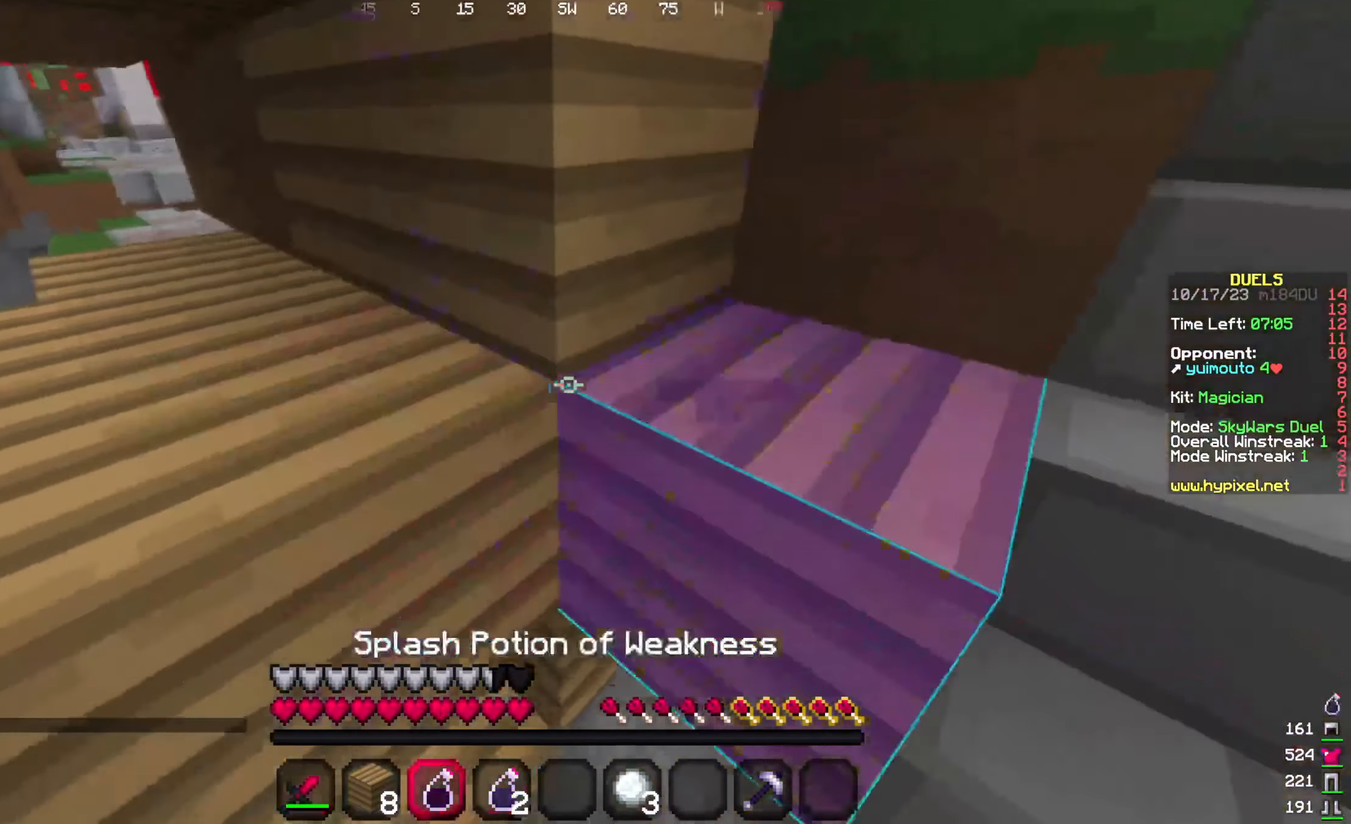
{"keys": [], "mouse": [], "events": []}
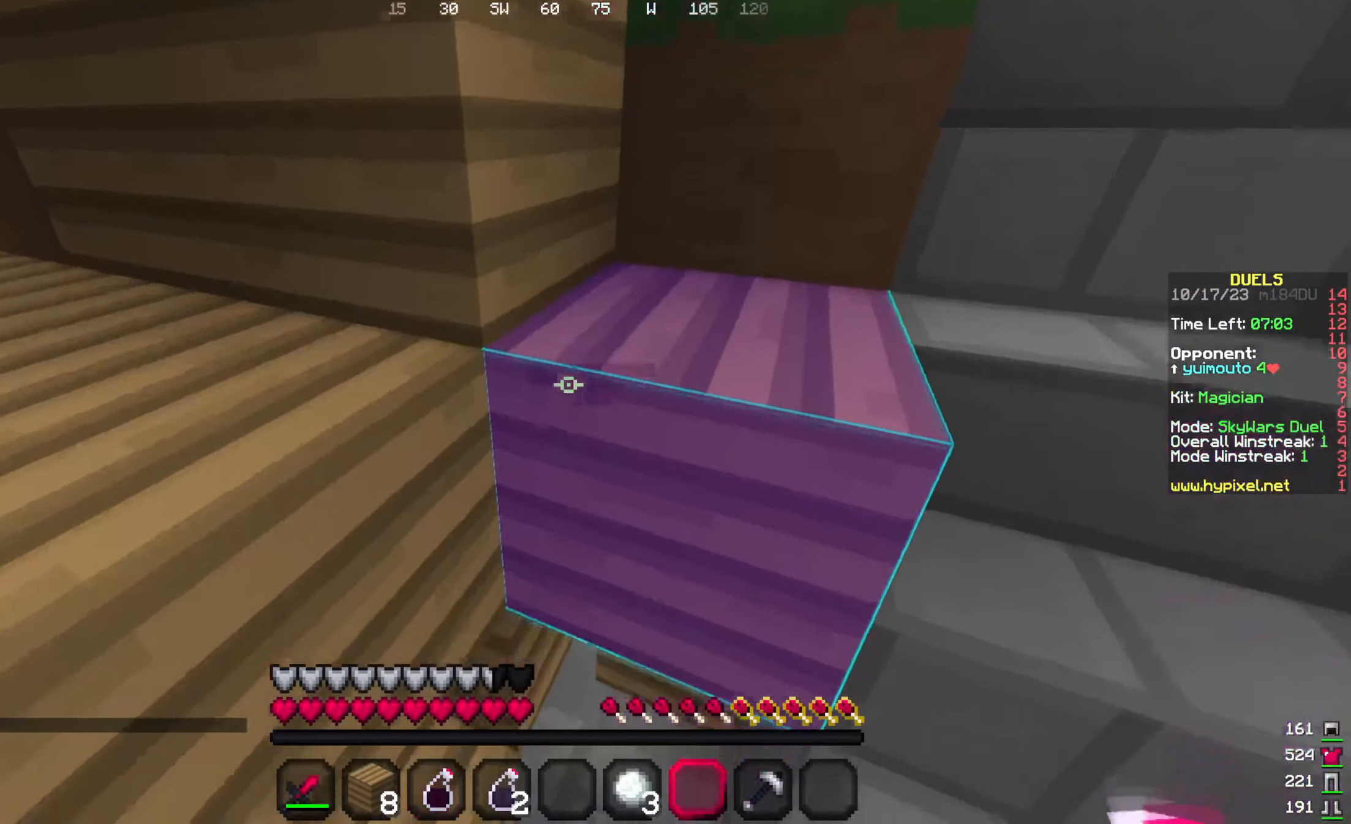
{"keys": [], "mouse": [], "events": [[134, "s", "down"], [267, "s", "up"]]}
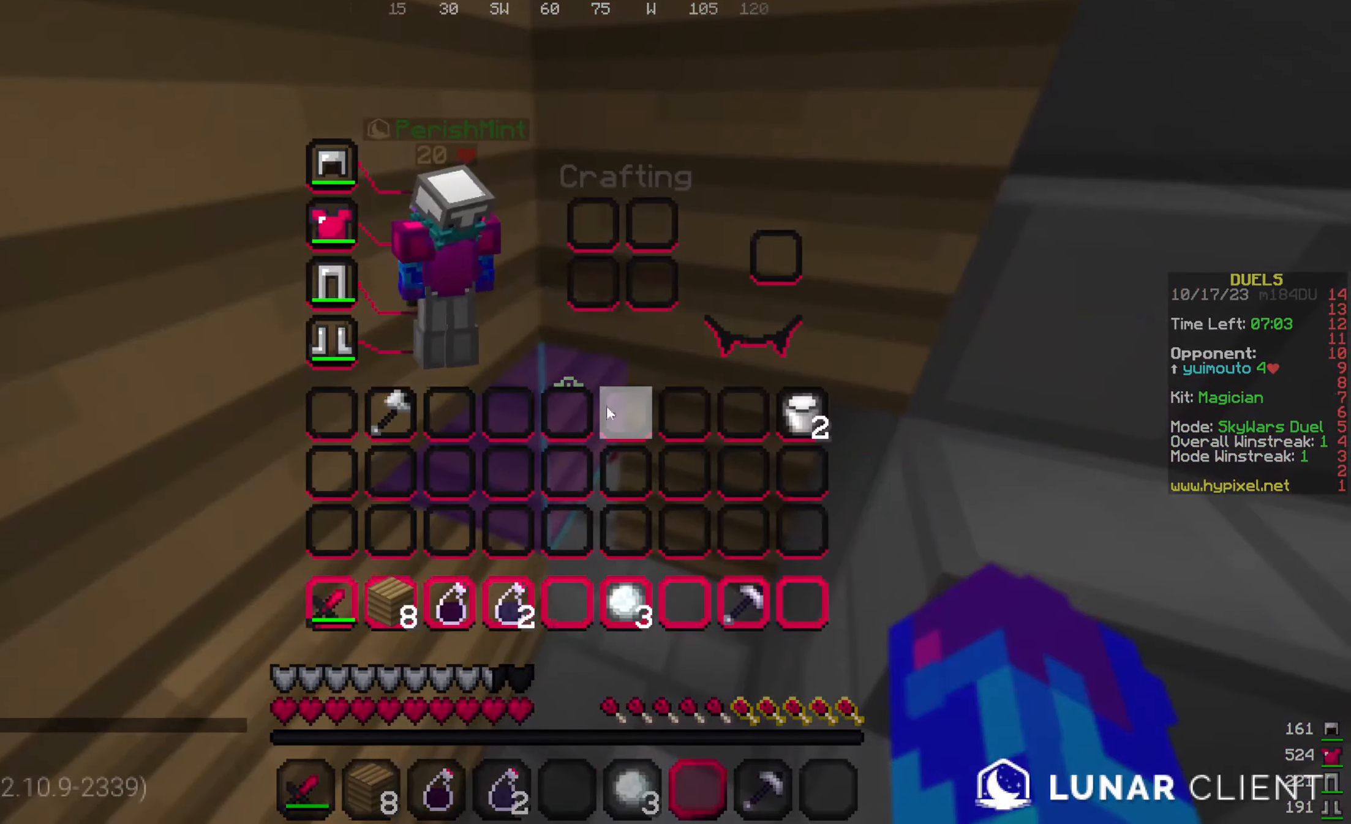
{"keys": [], "mouse": [], "events": []}
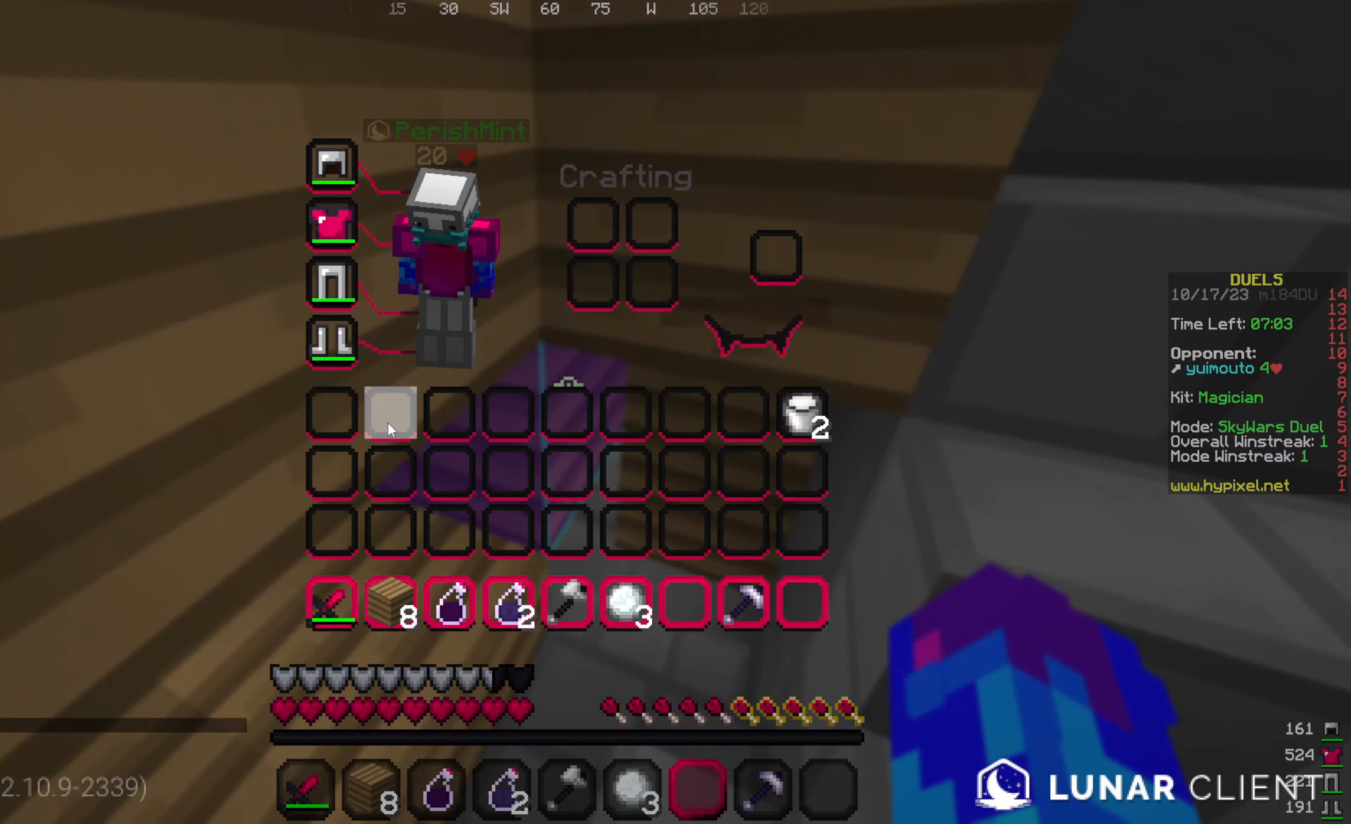
{"keys": [], "mouse": [], "events": []}
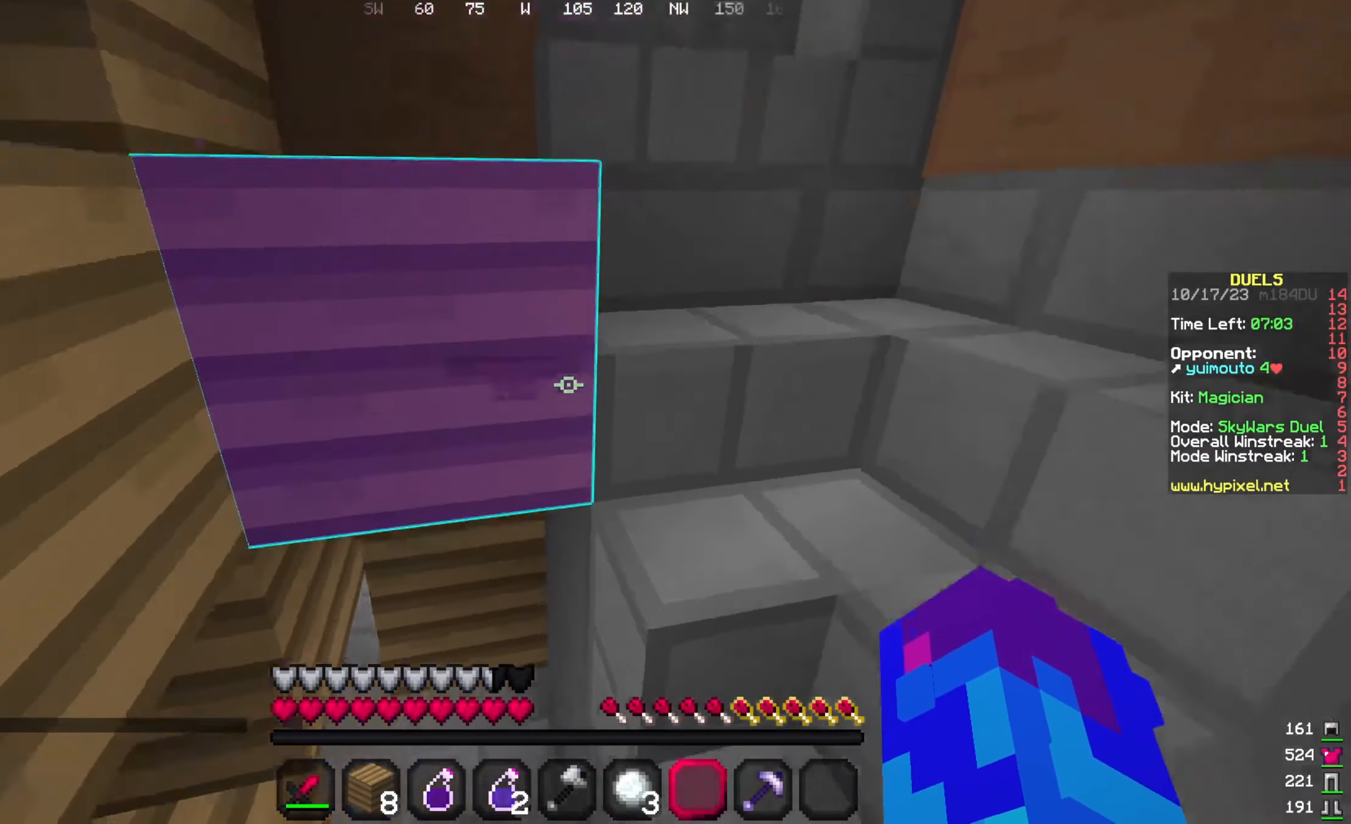
{"keys": ["a"], "mouse": [], "events": [[467, "a", "down"]]}
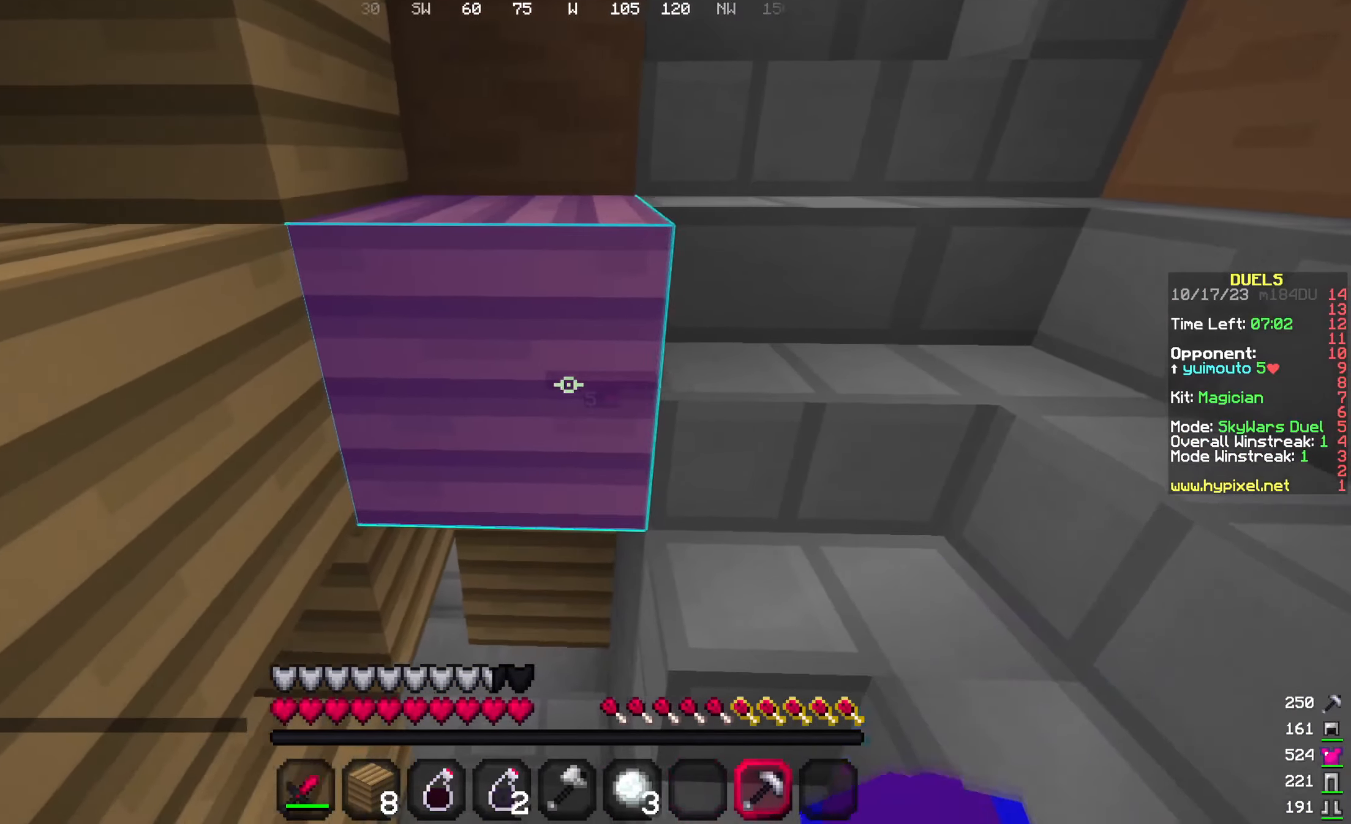
{"keys": [], "mouse": [], "events": [[134, "a", "up"]]}
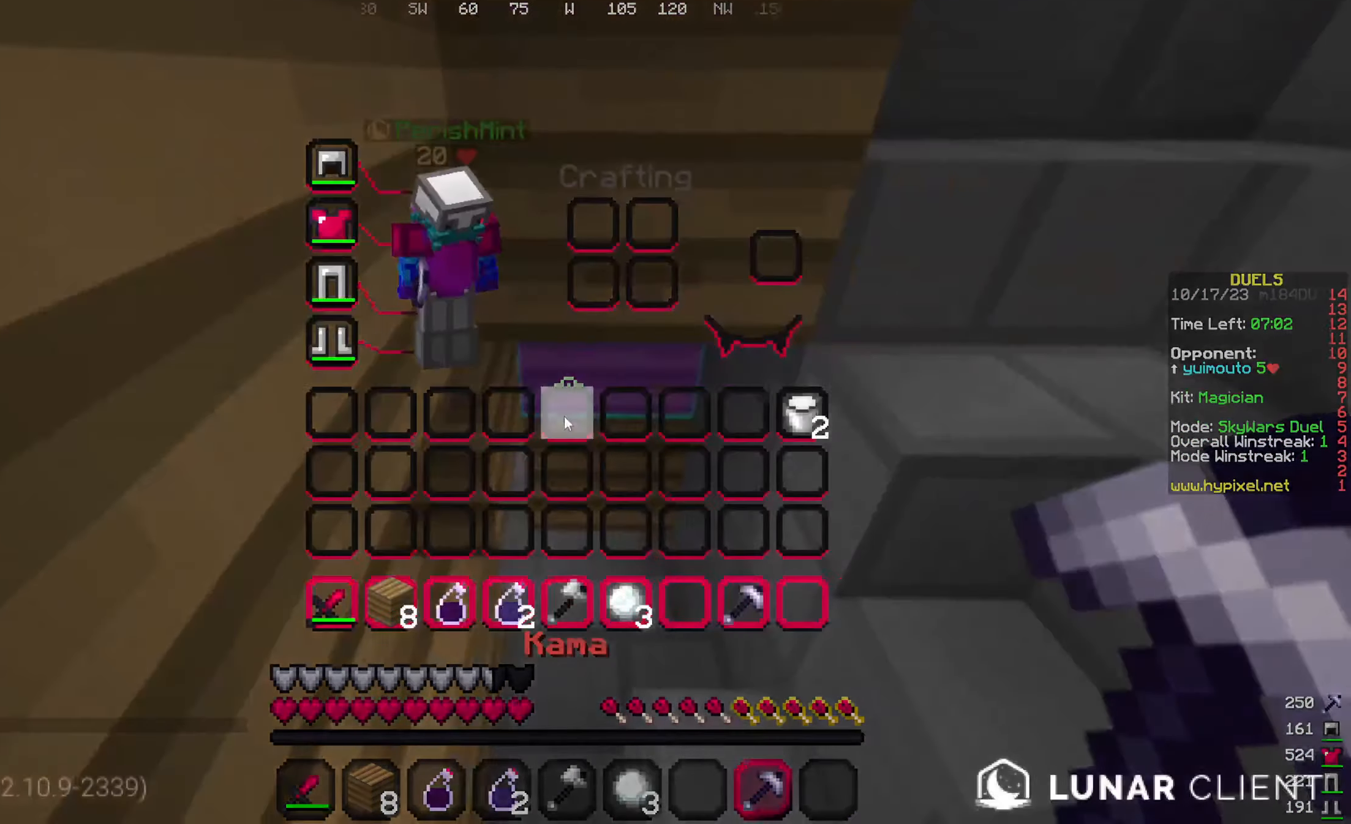
{"keys": [], "mouse": [], "events": []}
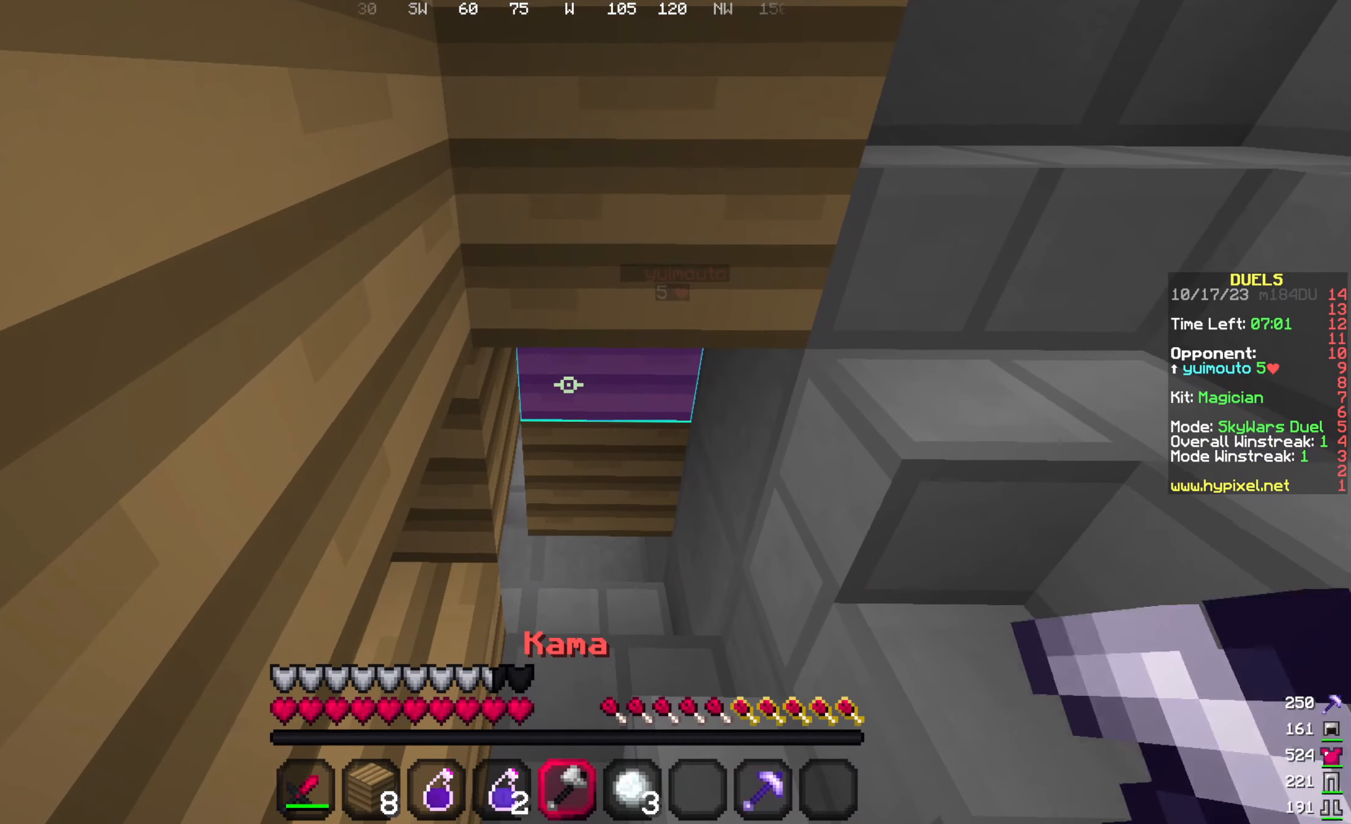
{"keys": ["w"], "mouse": [], "events": [[317, "w", "down"]]}
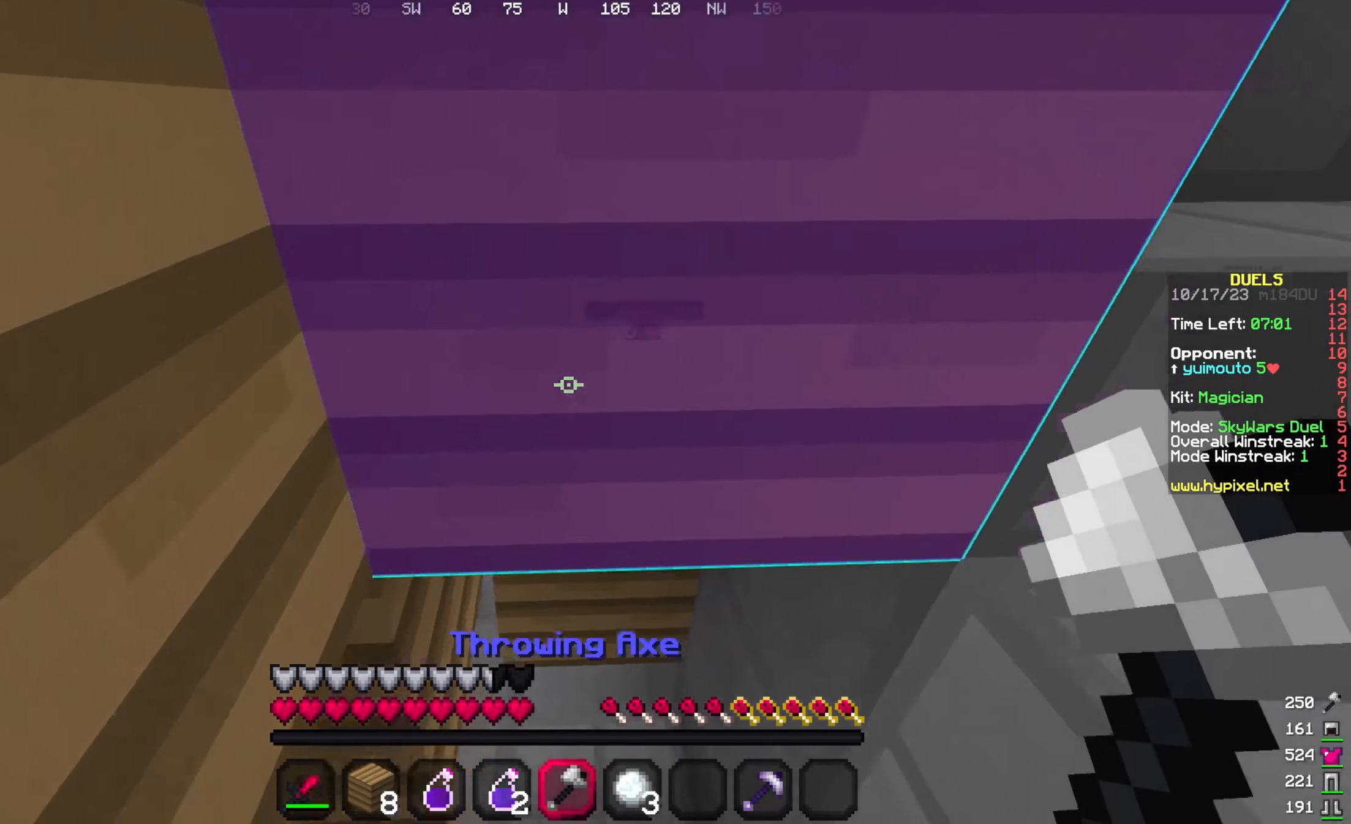
{"keys": [], "mouse": ["left"], "events": [[33, "mouse_left", "down"], [83, "w", "up"]]}
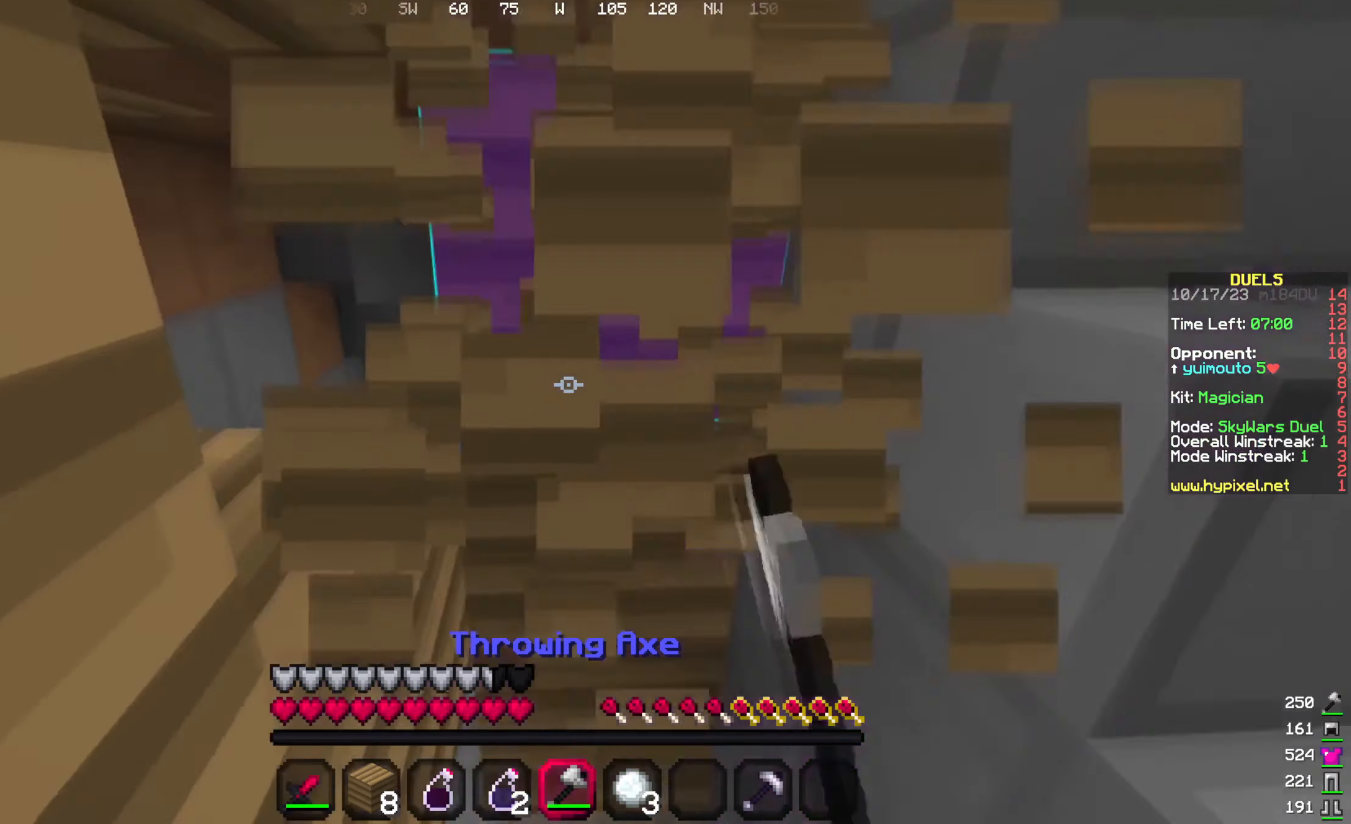
{"keys": [], "mouse": ["left"], "events": [[100, "d", "down"], [100, "w", "down"], [200, "d", "up"], [416, "w", "up"]]}
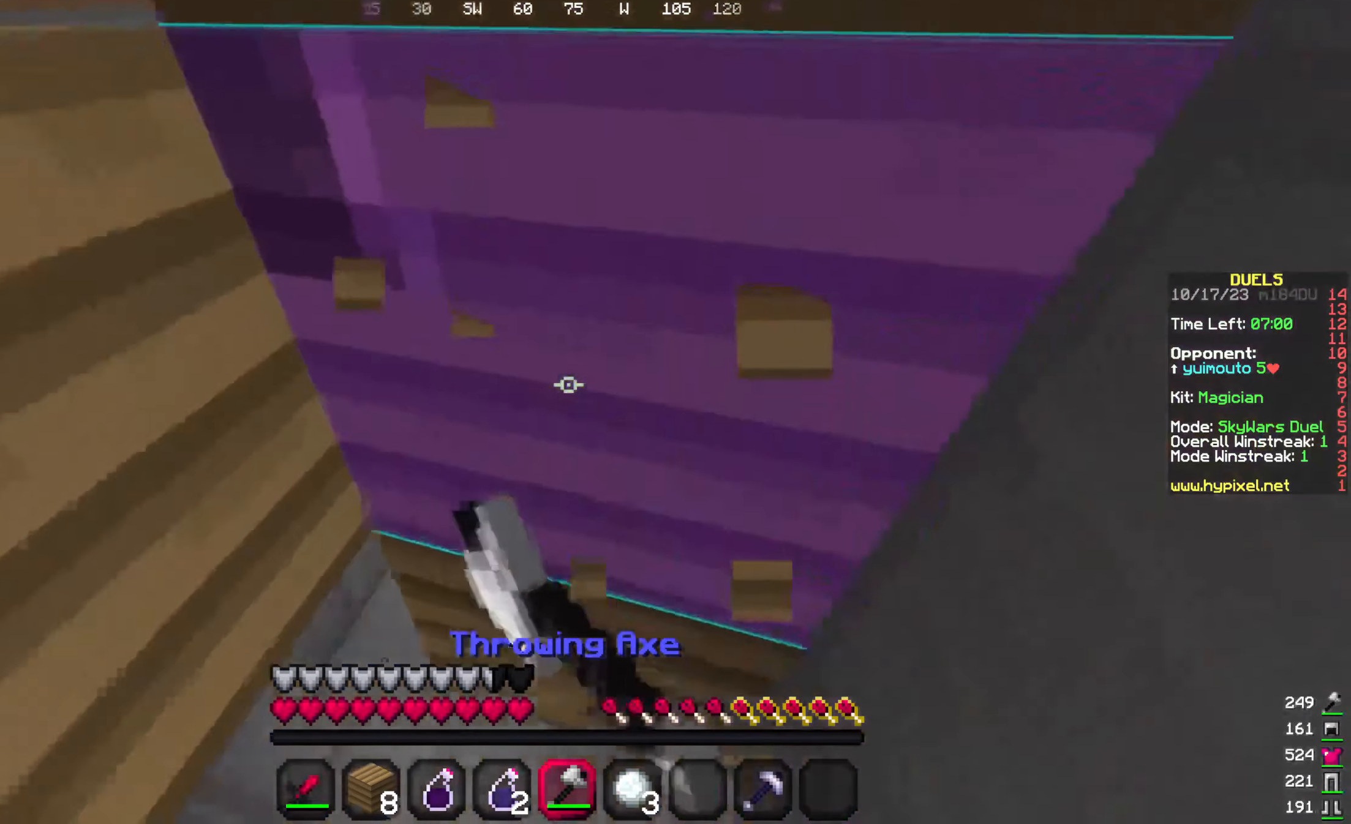
{"keys": [], "mouse": ["left"], "events": []}
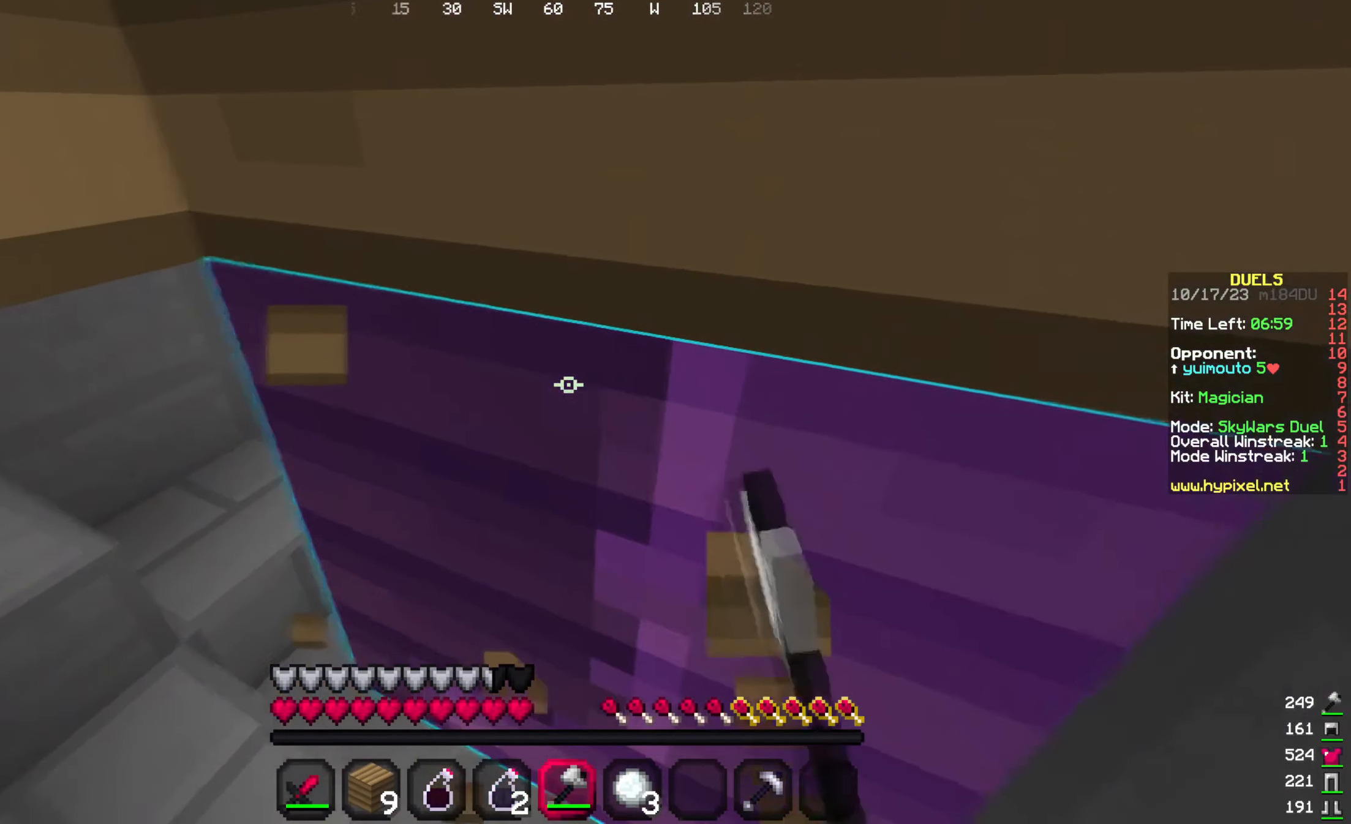
{"keys": [], "mouse": ["left"], "events": []}
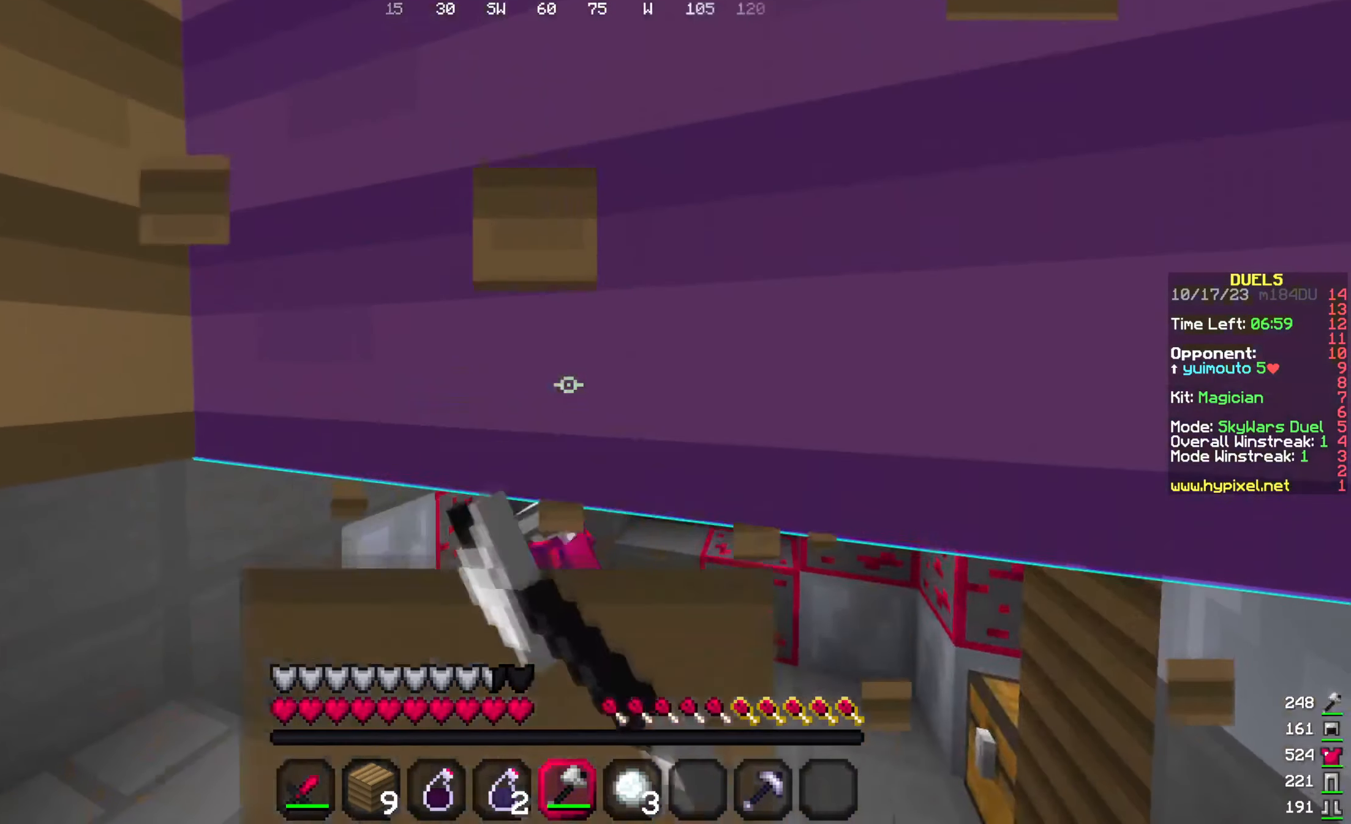
{"keys": [], "mouse": ["left"], "events": []}
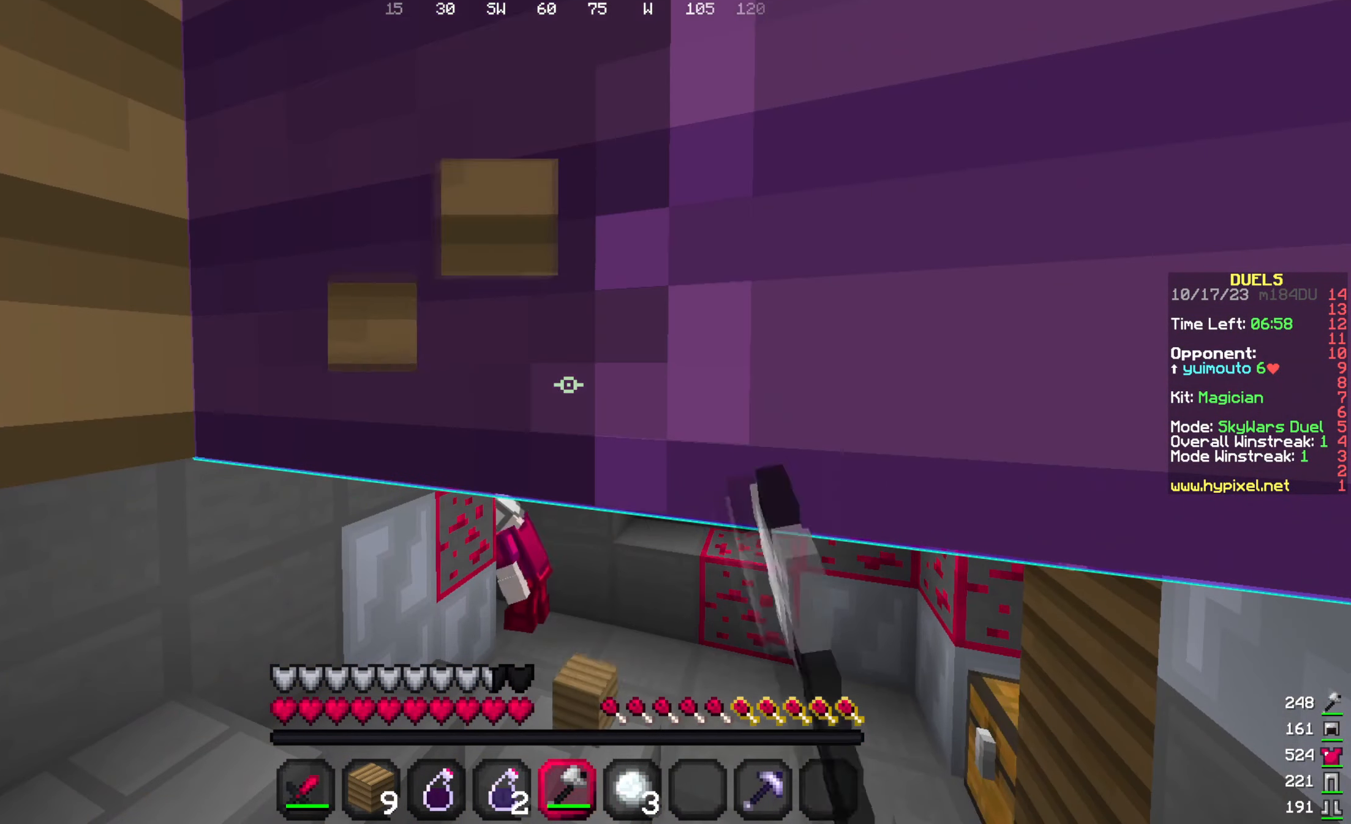
{"keys": ["w"], "mouse": [], "events": [[233, "w", "down"], [283, "mouse_left", "up"]]}
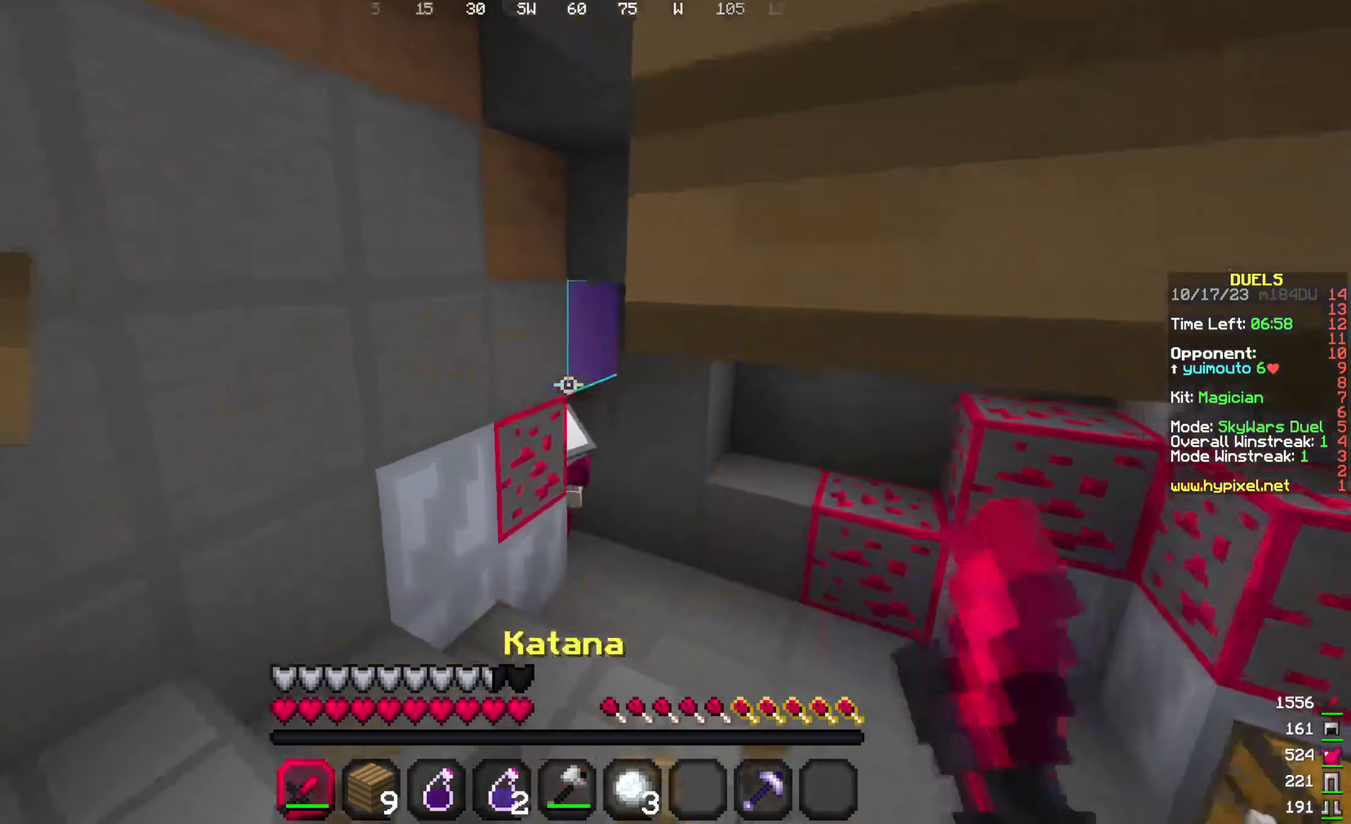
{"keys": ["d", "w"], "mouse": [], "events": [[200, "d", "down"], [450, "d", "up"], [500, "d", "down"]]}
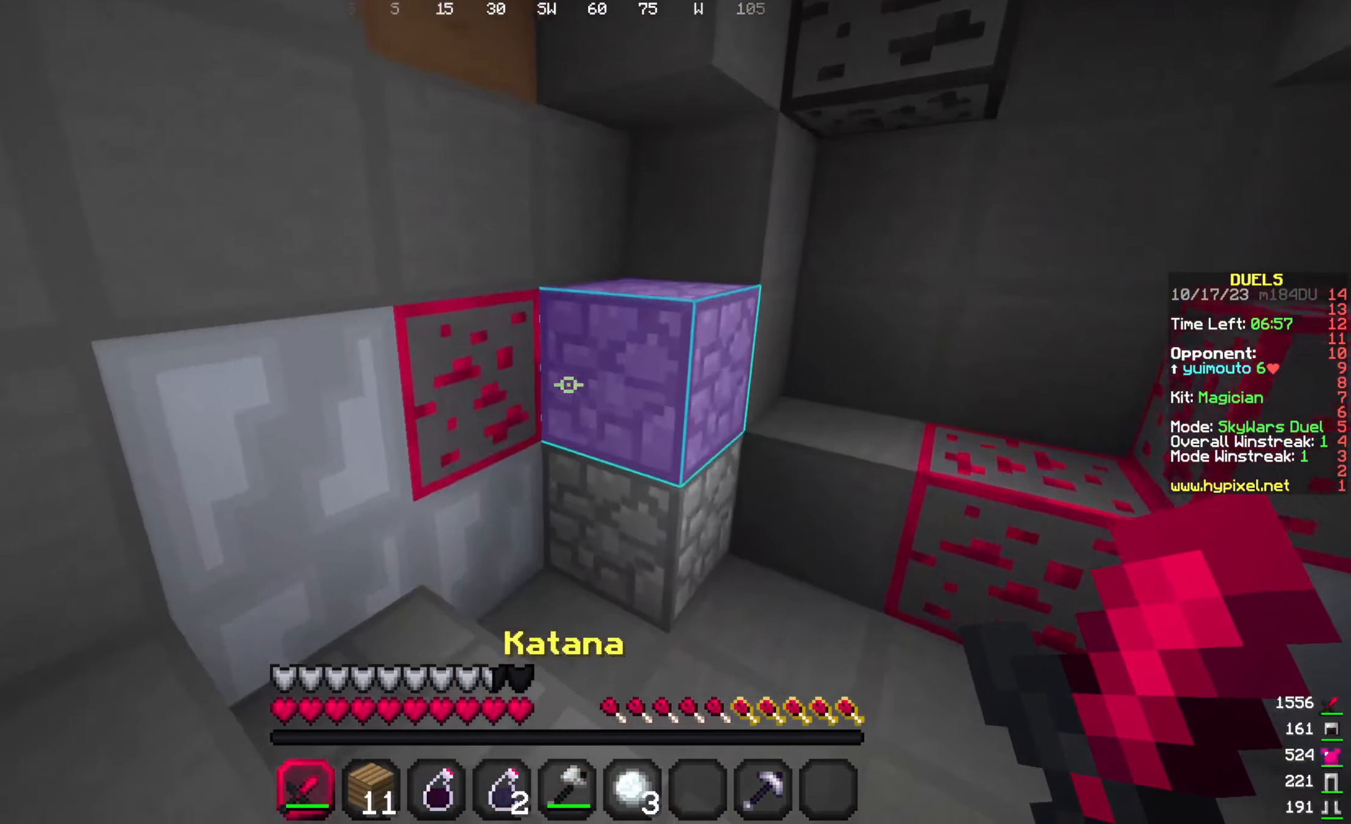
{"keys": [], "mouse": [], "events": [[116, "d", "up"], [466, "w", "up"]]}
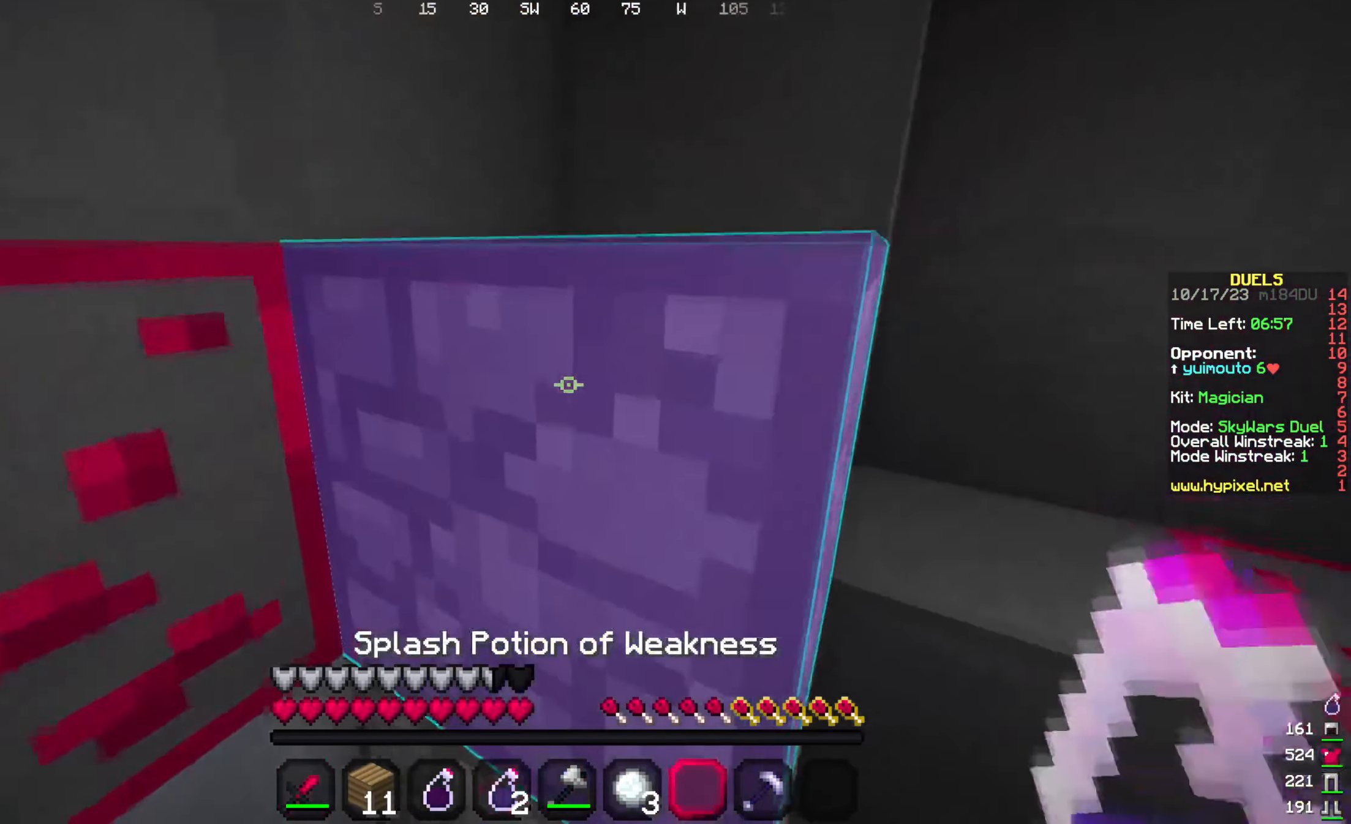
{"keys": [], "mouse": ["left"], "events": [[383, "mouse_left", "down"]]}
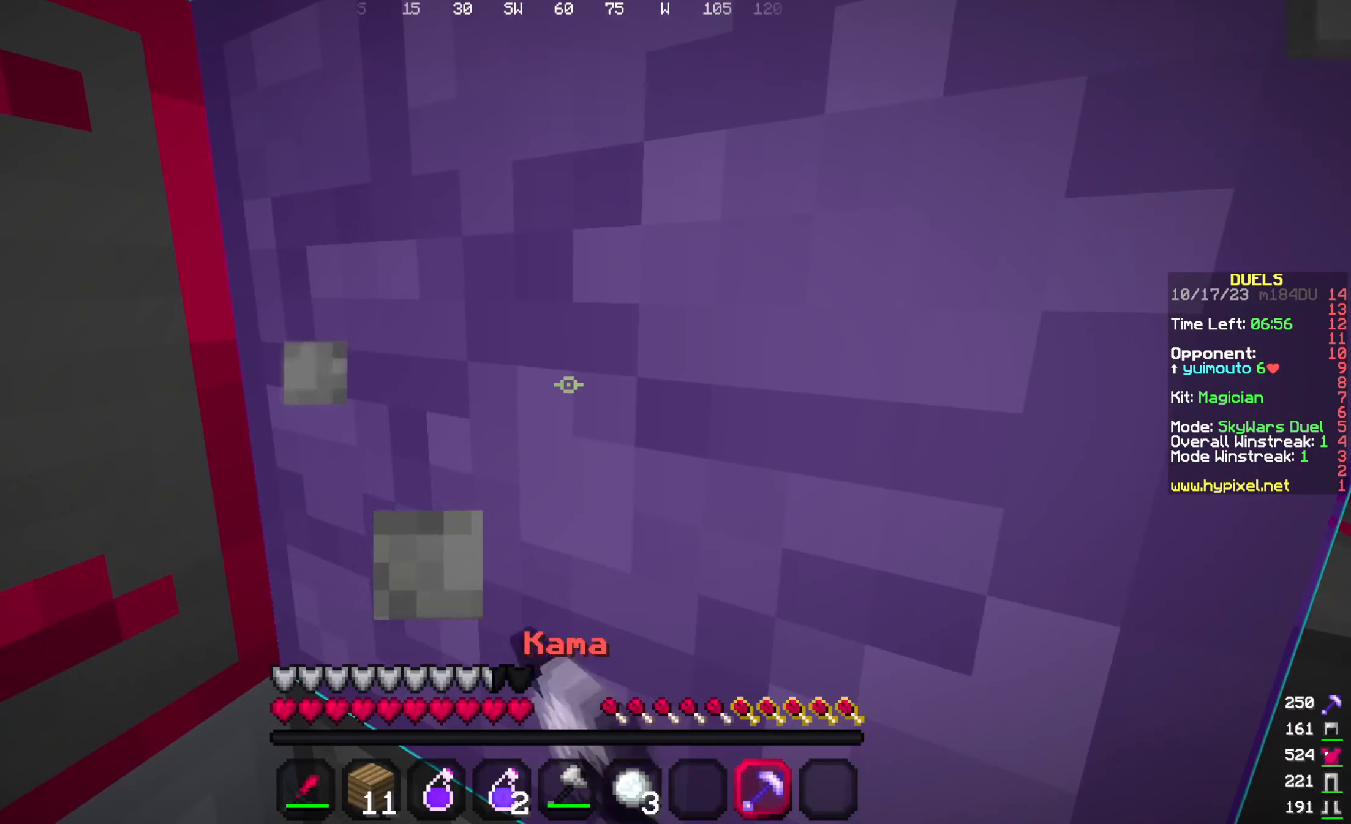
{"keys": [], "mouse": ["left"], "events": [[50, "s", "down"], [100, "d", "down"], [200, "s", "up"], [416, "d", "up"]]}
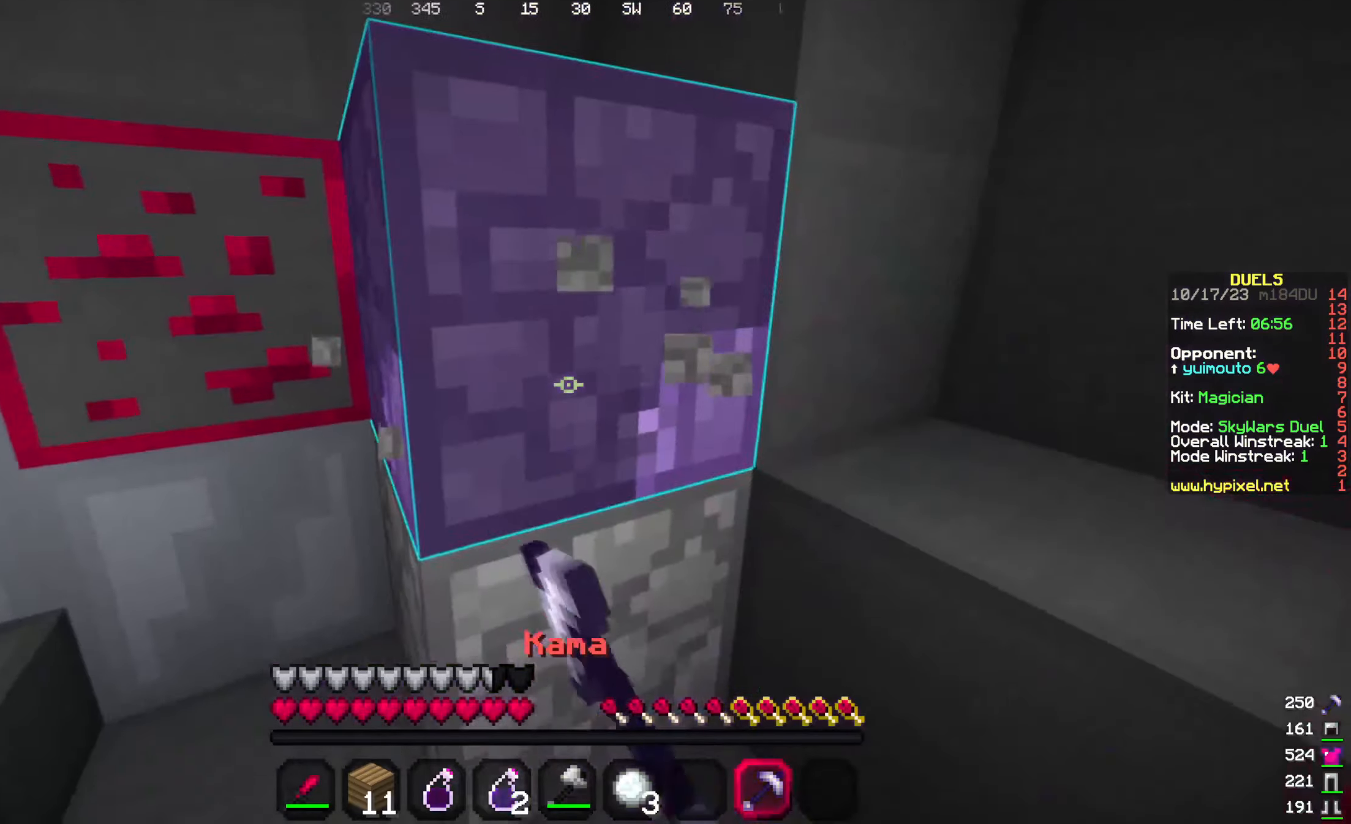
{"keys": [], "mouse": ["left"], "events": []}
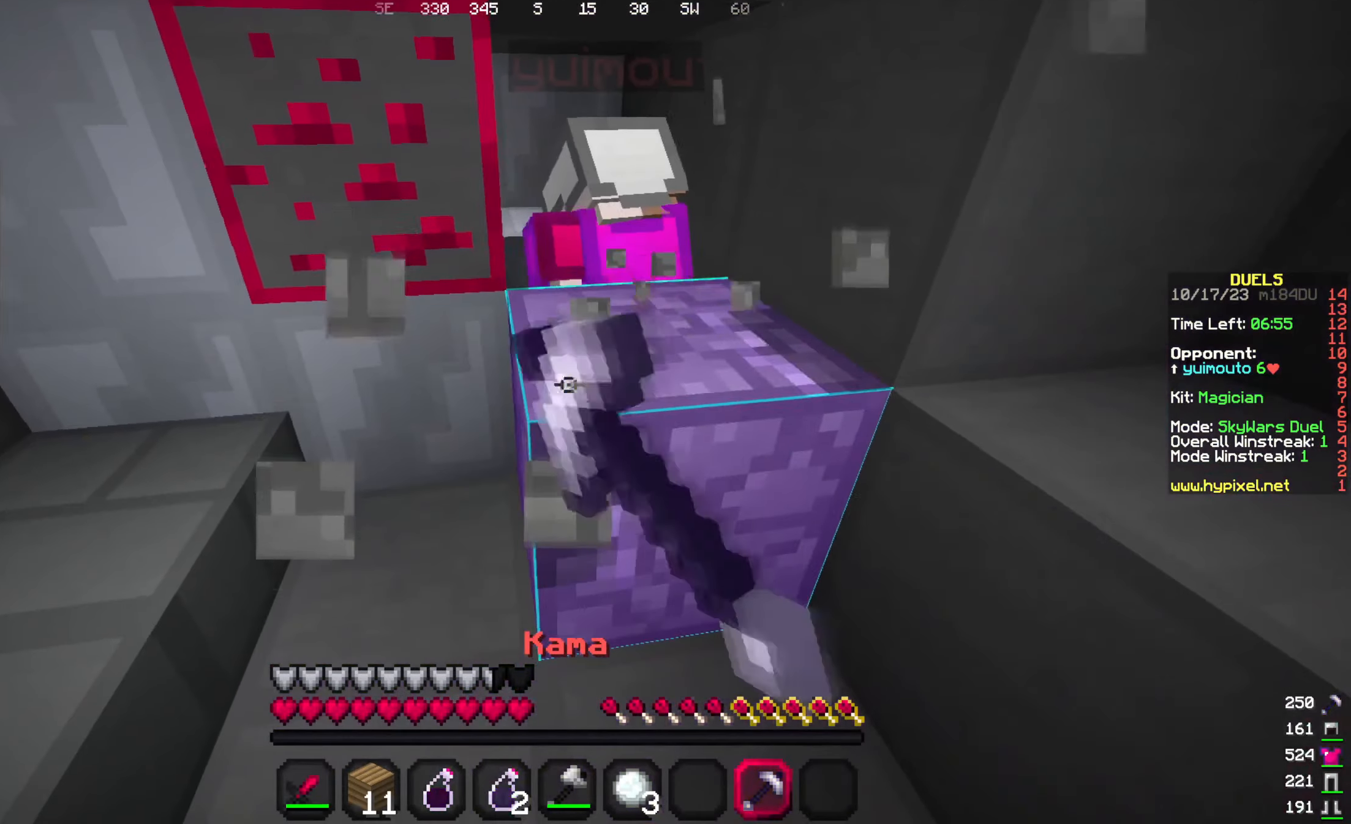
{"keys": ["w"], "mouse": ["left"], "events": [[400, "d", "down"], [400, "mouse_left", "up"], [400, "w", "down"], [450, "d", "up"], [500, "mouse_left", "down"]]}
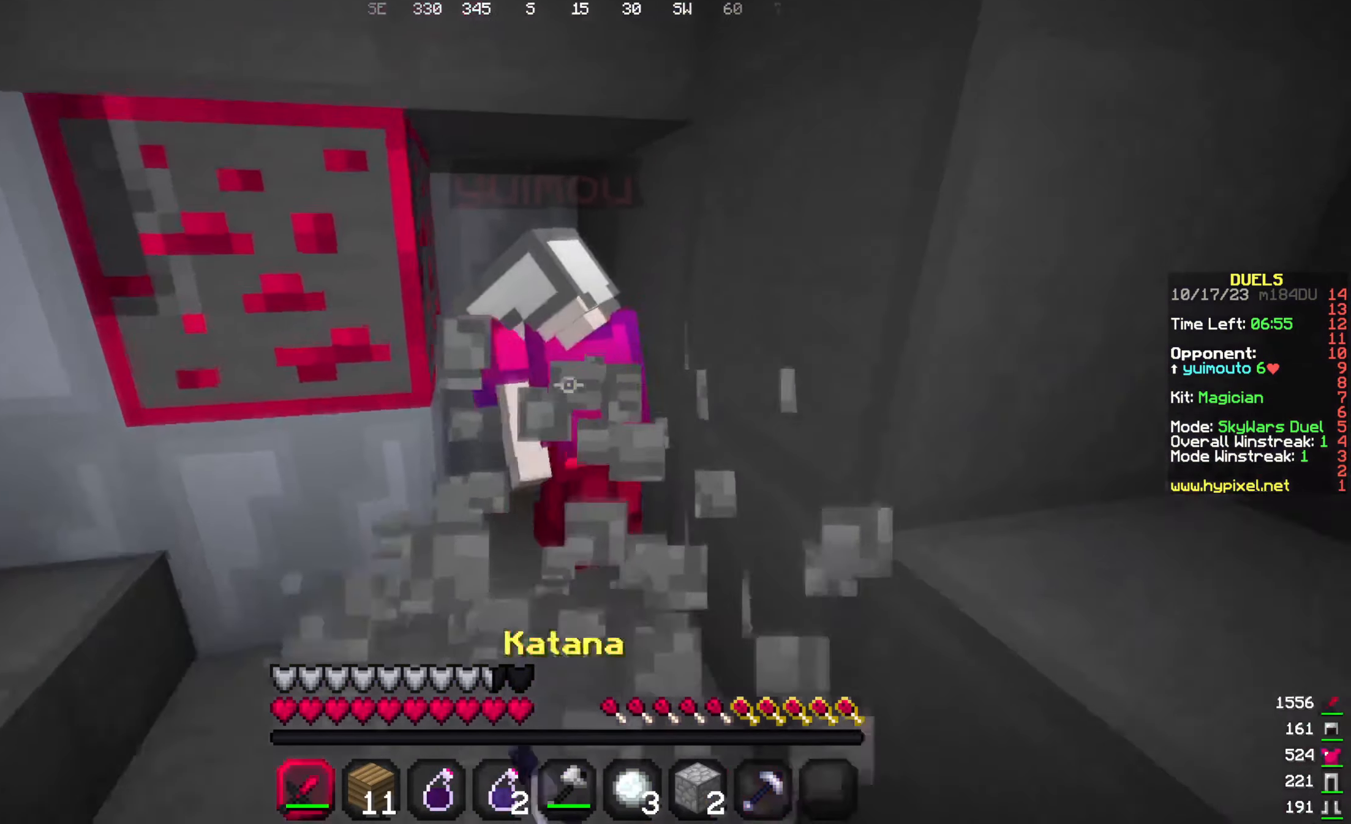
{"keys": ["w"], "mouse": [], "events": [[100, "mouse_left", "up"], [150, "mouse_left", "down"], [200, "w", "up"], [267, "mouse_left", "up"], [417, "mouse_left", "down"], [417, "w", "down"], [467, "mouse_left", "up"]]}
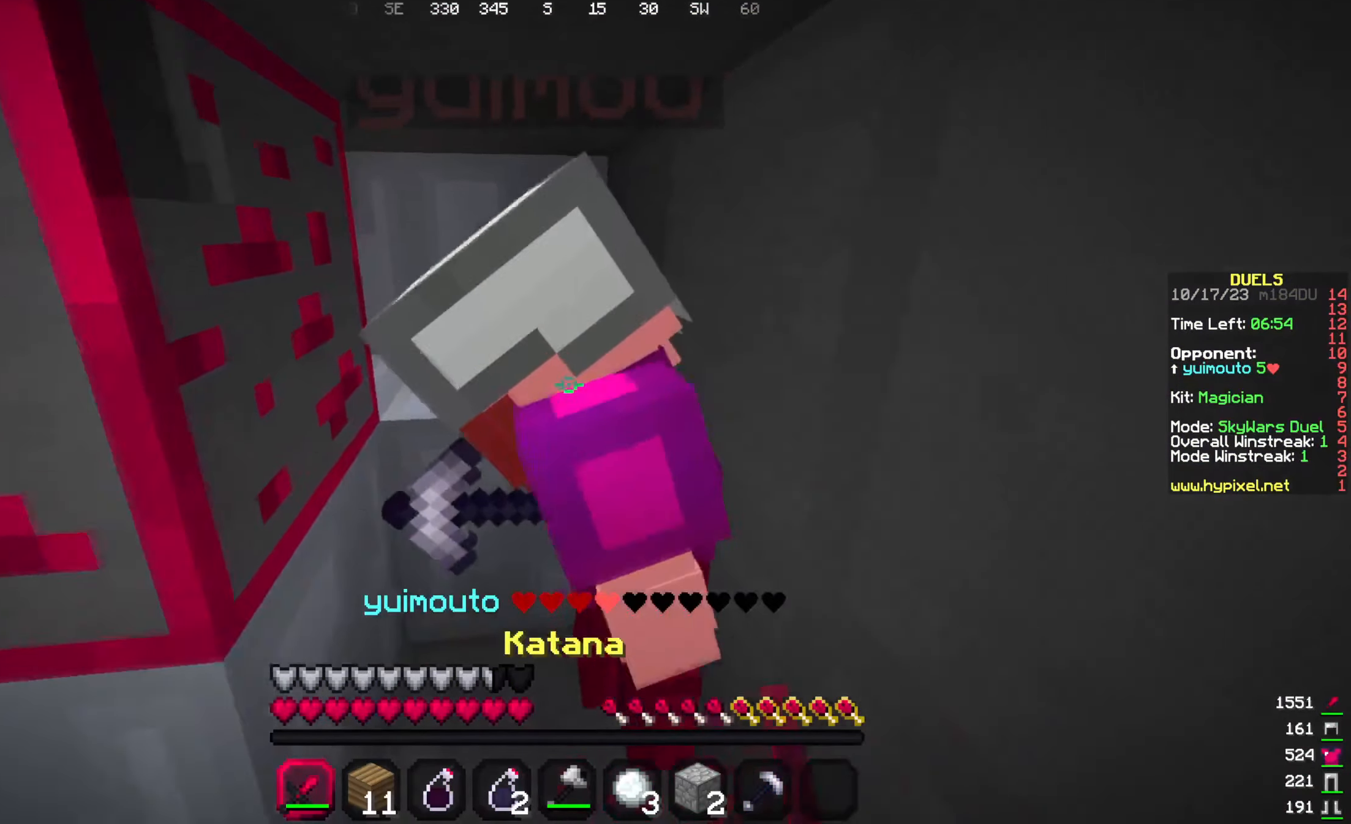
{"keys": ["a"], "mouse": [], "events": [[67, "mouse_left", "down"], [117, "mouse_left", "up"], [233, "mouse_left", "down"], [283, "a", "down"], [283, "mouse_left", "up"], [383, "mouse_left", "down"], [433, "mouse_left", "up"], [433, "w", "up"]]}
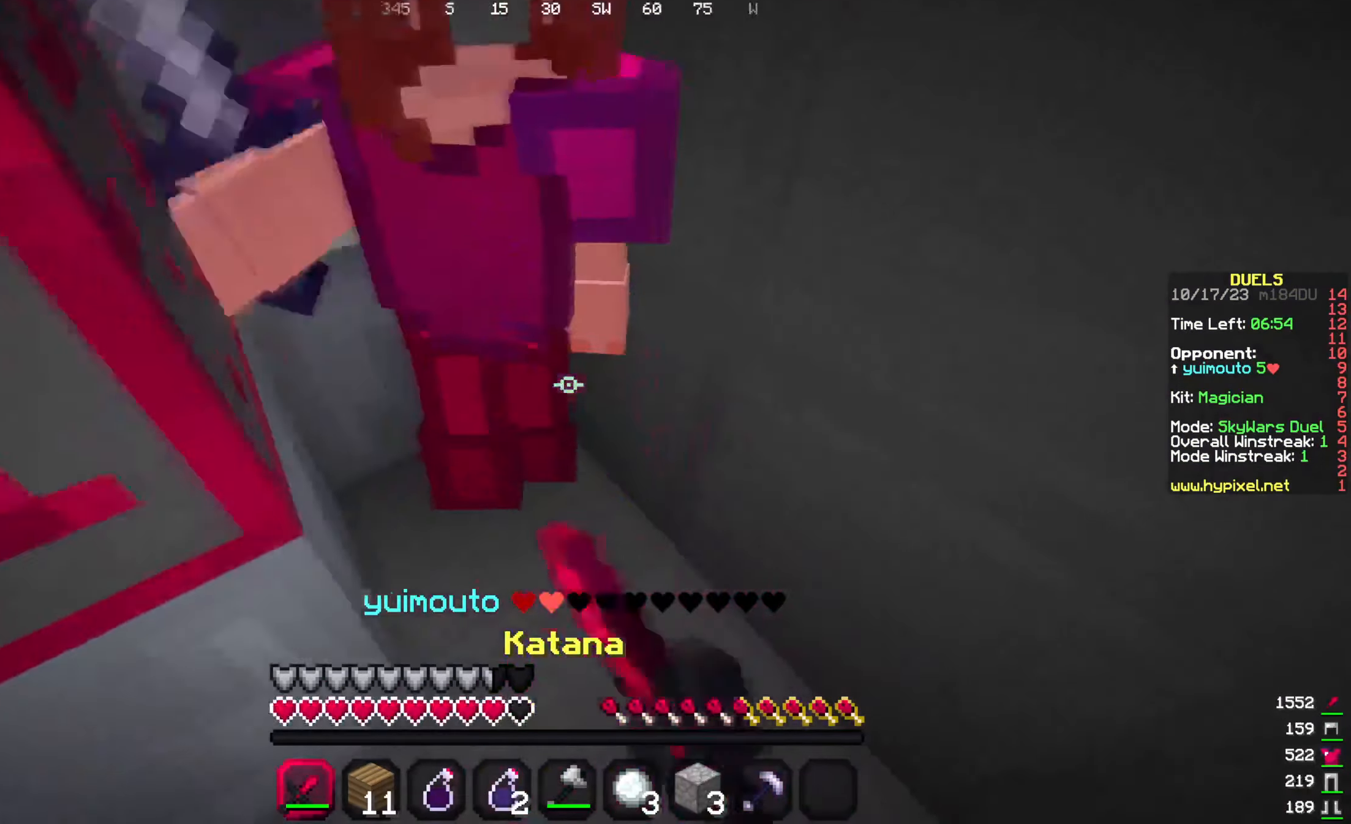
{"keys": ["w"], "mouse": ["left"], "events": [[33, "mouse_left", "down"], [33, "w", "down"], [150, "a", "up"], [150, "mouse_left", "up"], [200, "mouse_left", "down"], [250, "mouse_left", "up"], [350, "mouse_left", "down"], [400, "mouse_left", "up"], [500, "mouse_left", "down"]]}
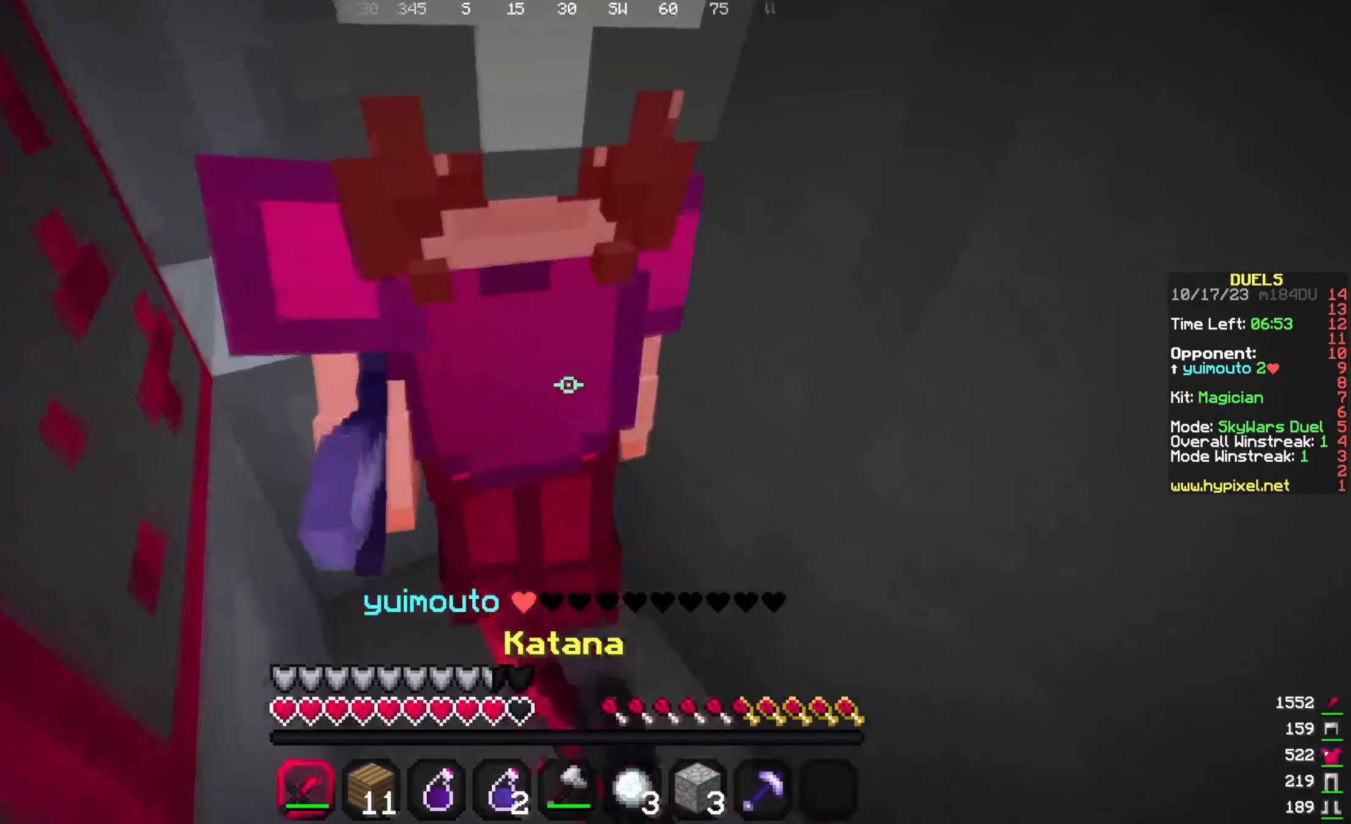
{"keys": ["s"], "mouse": [], "events": [[50, "mouse_left", "up"], [100, "mouse_left", "down"], [150, "mouse_left", "up"], [217, "mouse_left", "down"], [217, "w", "up"], [317, "mouse_left", "up"], [367, "mouse_left", "down"], [367, "s", "down"], [417, "mouse_left", "up"]]}
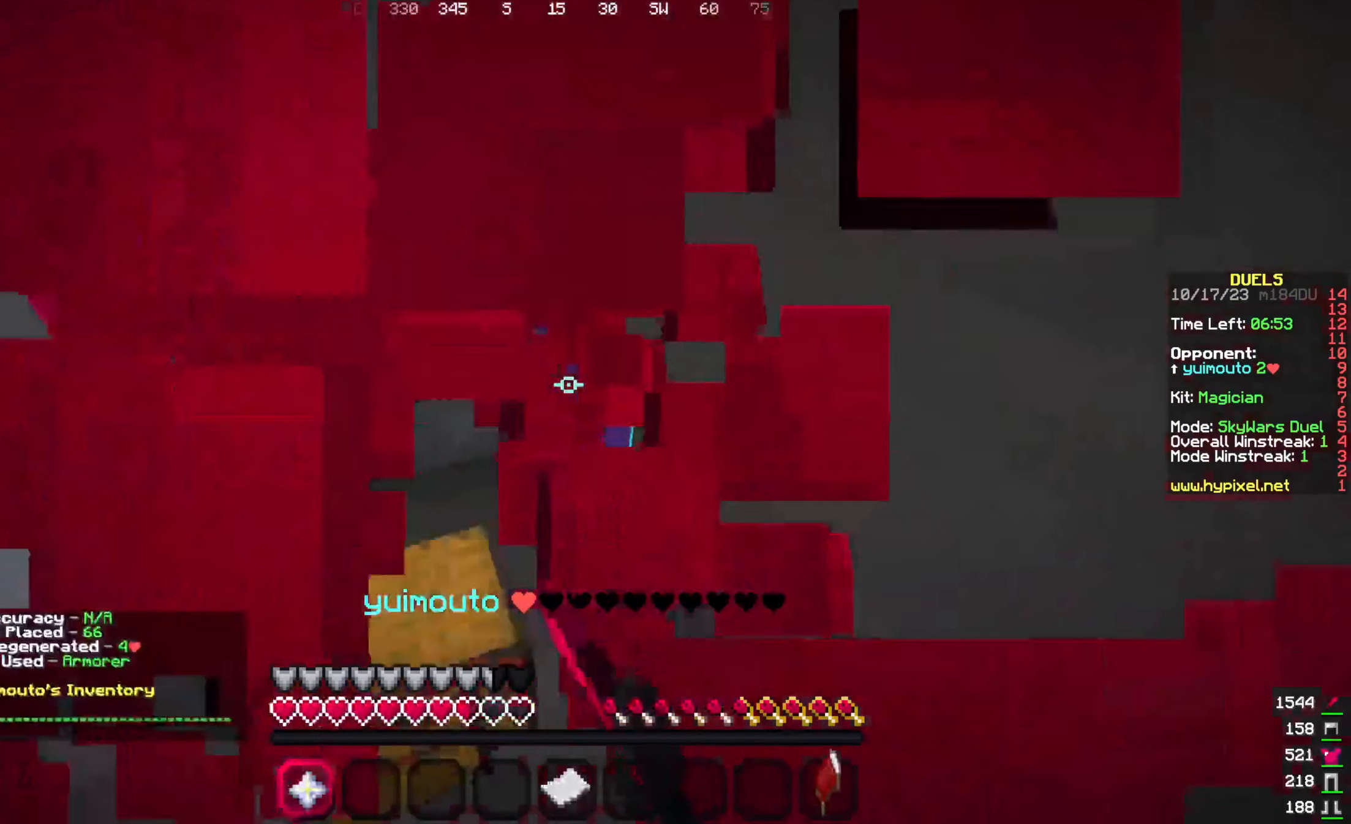
{"keys": ["s"], "mouse": [], "events": []}
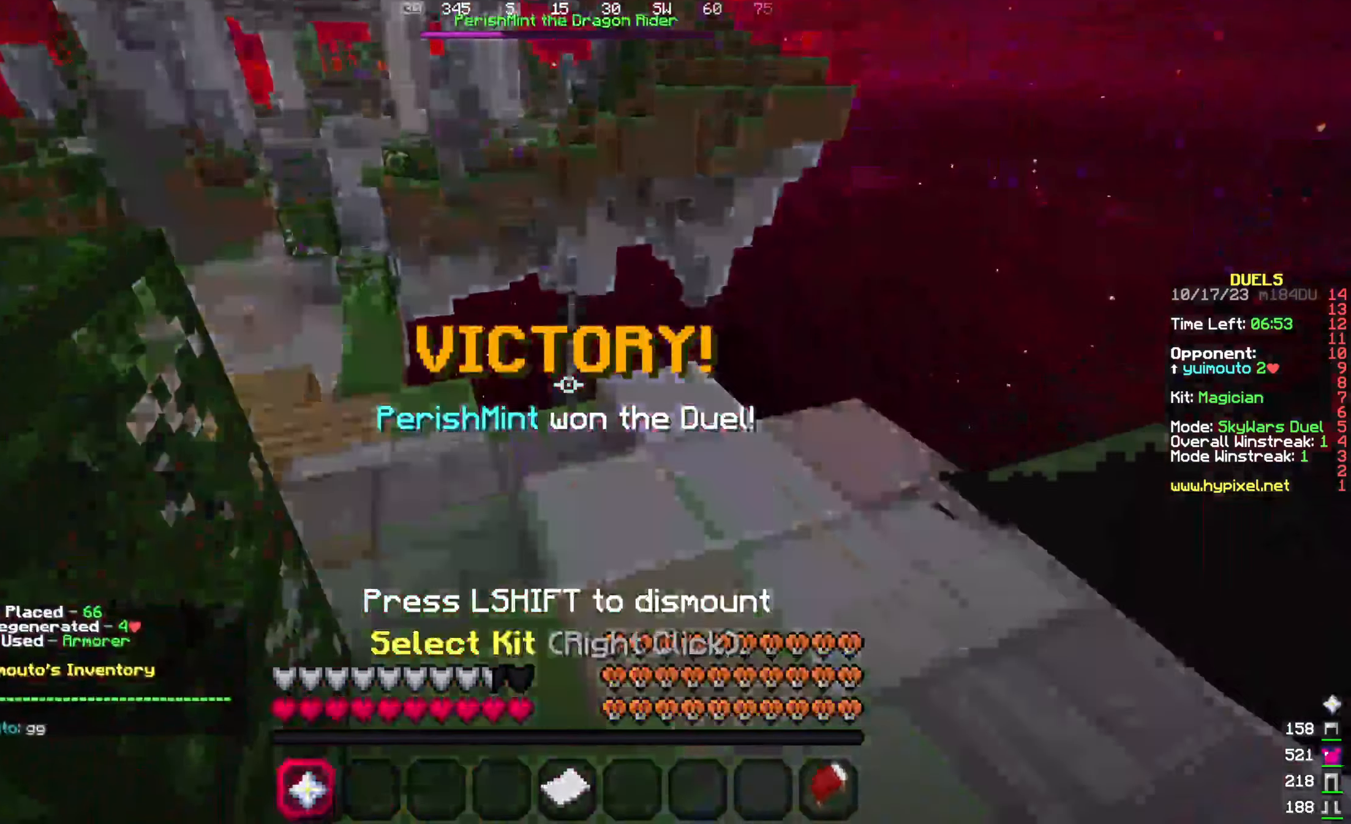
{"keys": [], "mouse": [], "events": [[133, "s", "up"], [317, "a", "down"], [483, "a", "up"]]}
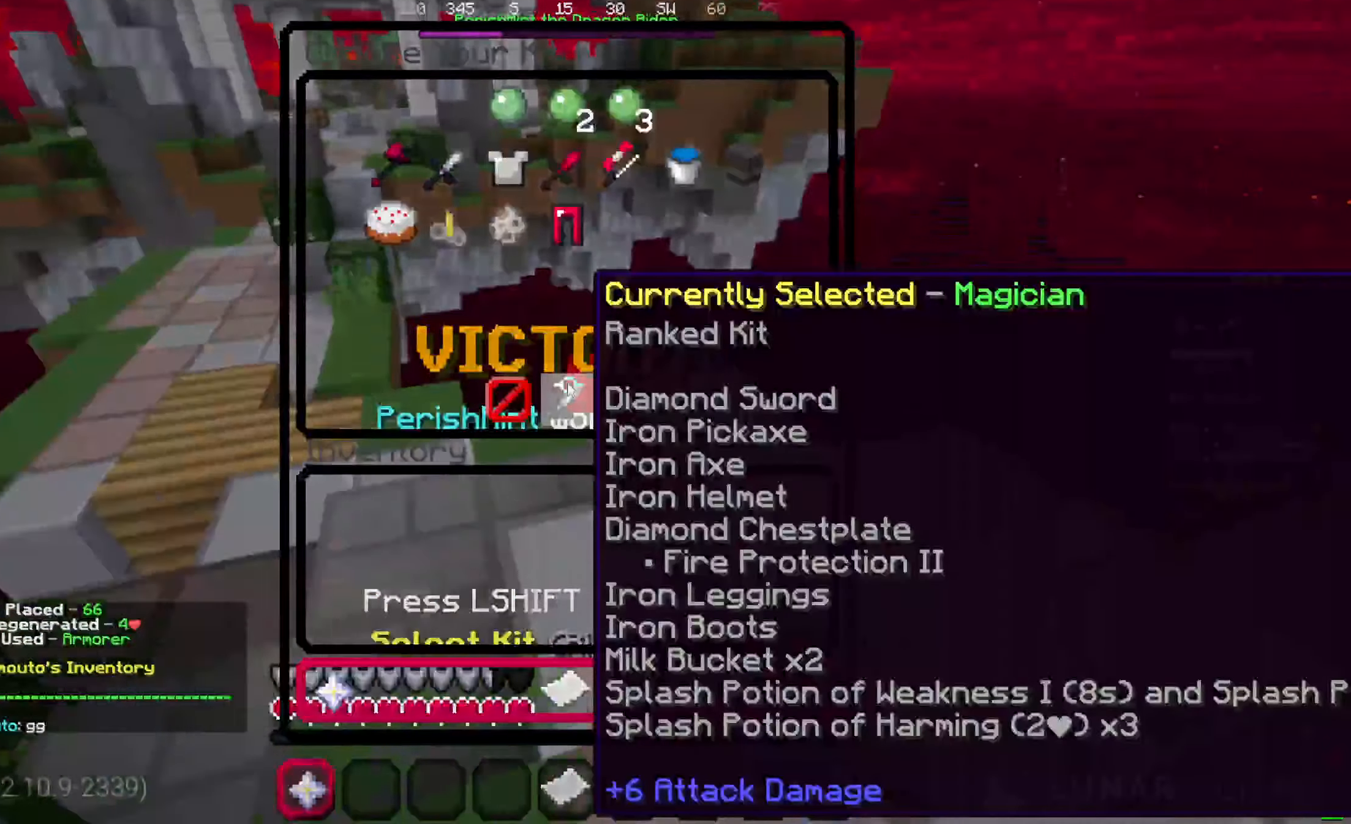
{"keys": [], "mouse": [], "events": []}